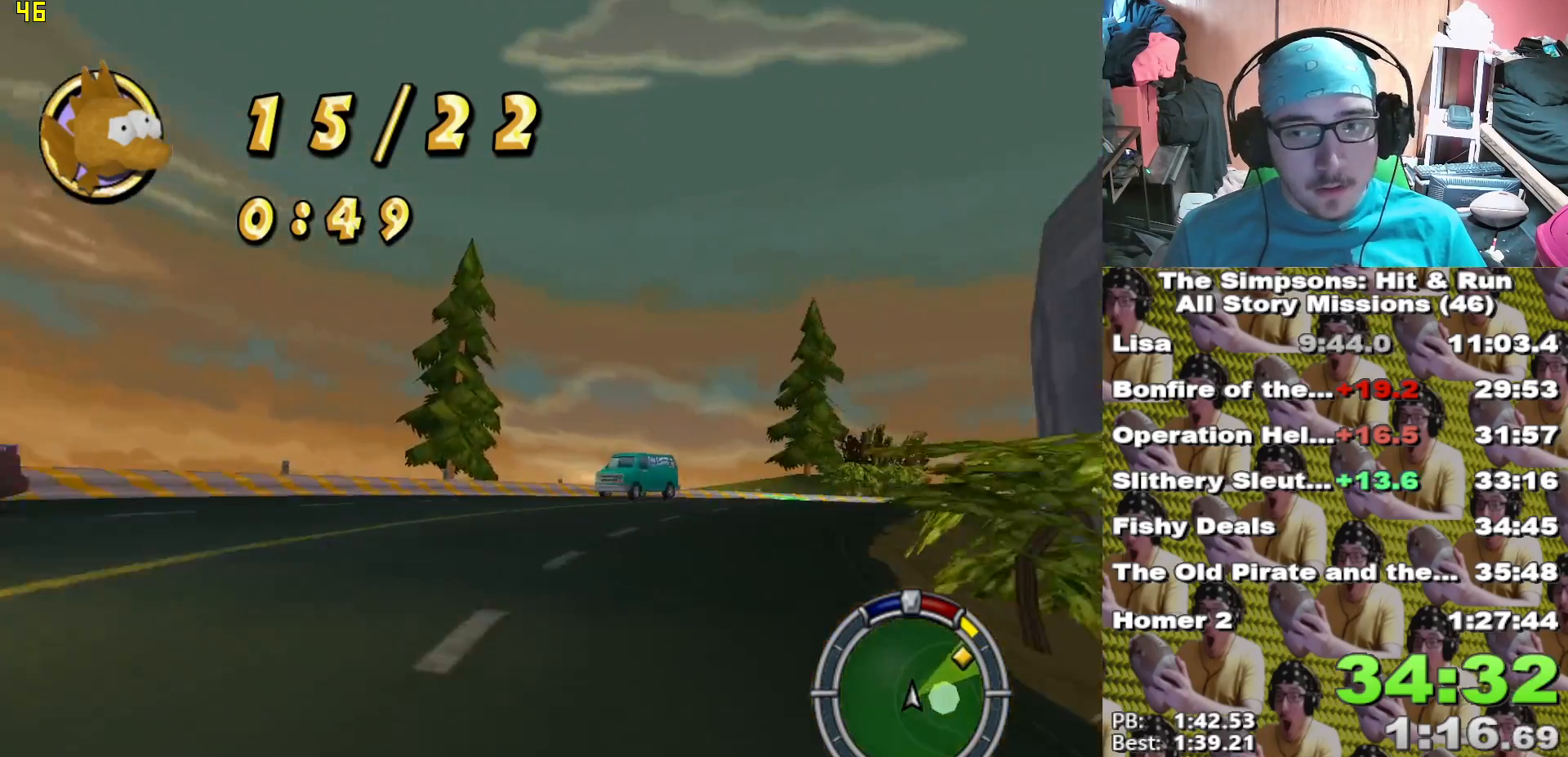
Gameplay with a controller (Xbox layout); each line is a JSON object with the inputs held at the frame after it. "events" lists button and stick changes between this image and that frame as [ms after this image, input, new state], when the widget could be followed in between.
{"buttons": ["X"], "left_stick": "right", "right_stick": "center", "events": [[217, "left_stick", "center"], [400, "left_stick", "right"]]}
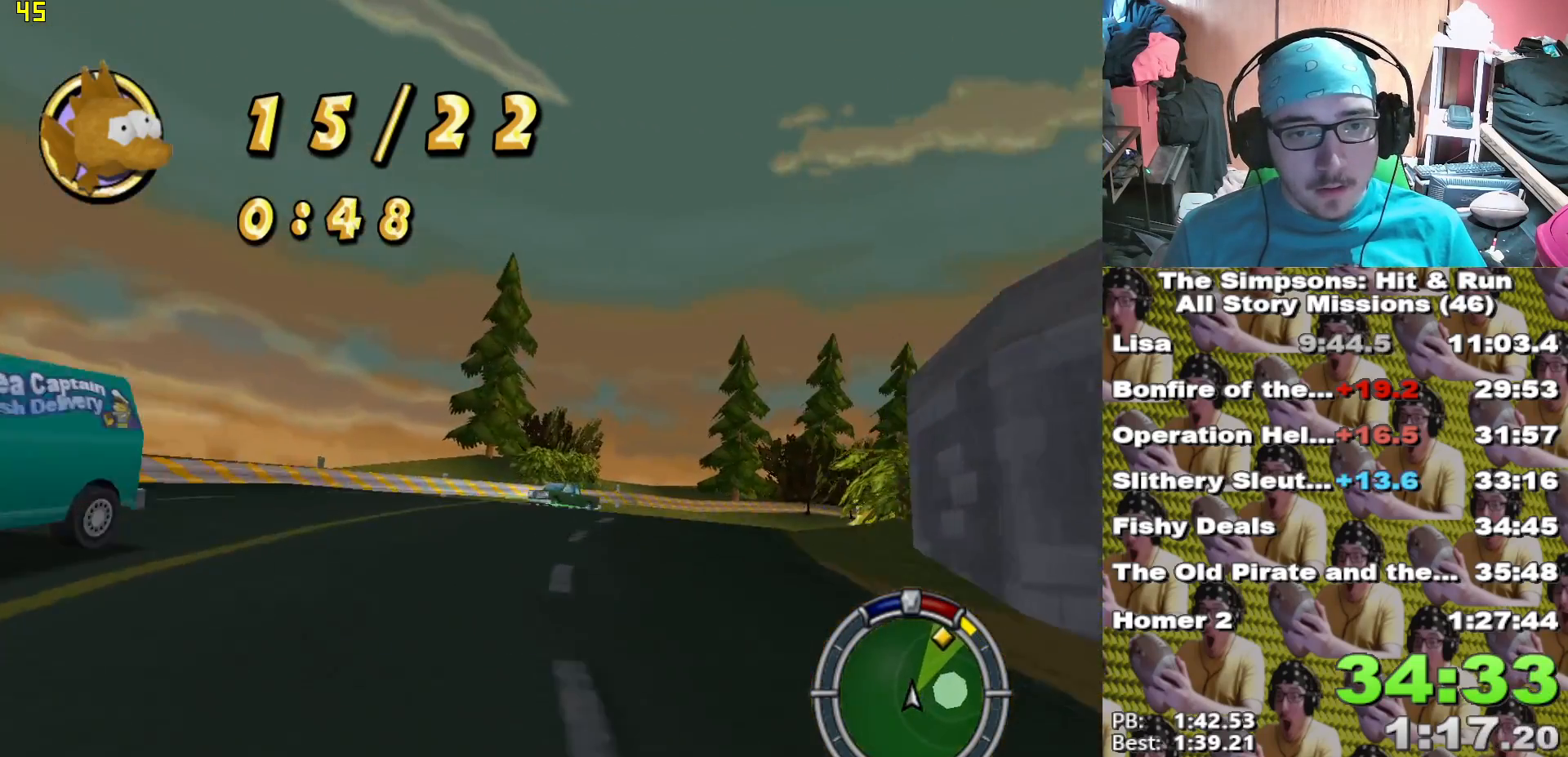
{"buttons": ["X"], "left_stick": "center", "right_stick": "center", "events": [[67, "left_stick", "center"], [283, "left_stick", "right"], [450, "left_stick", "center"]]}
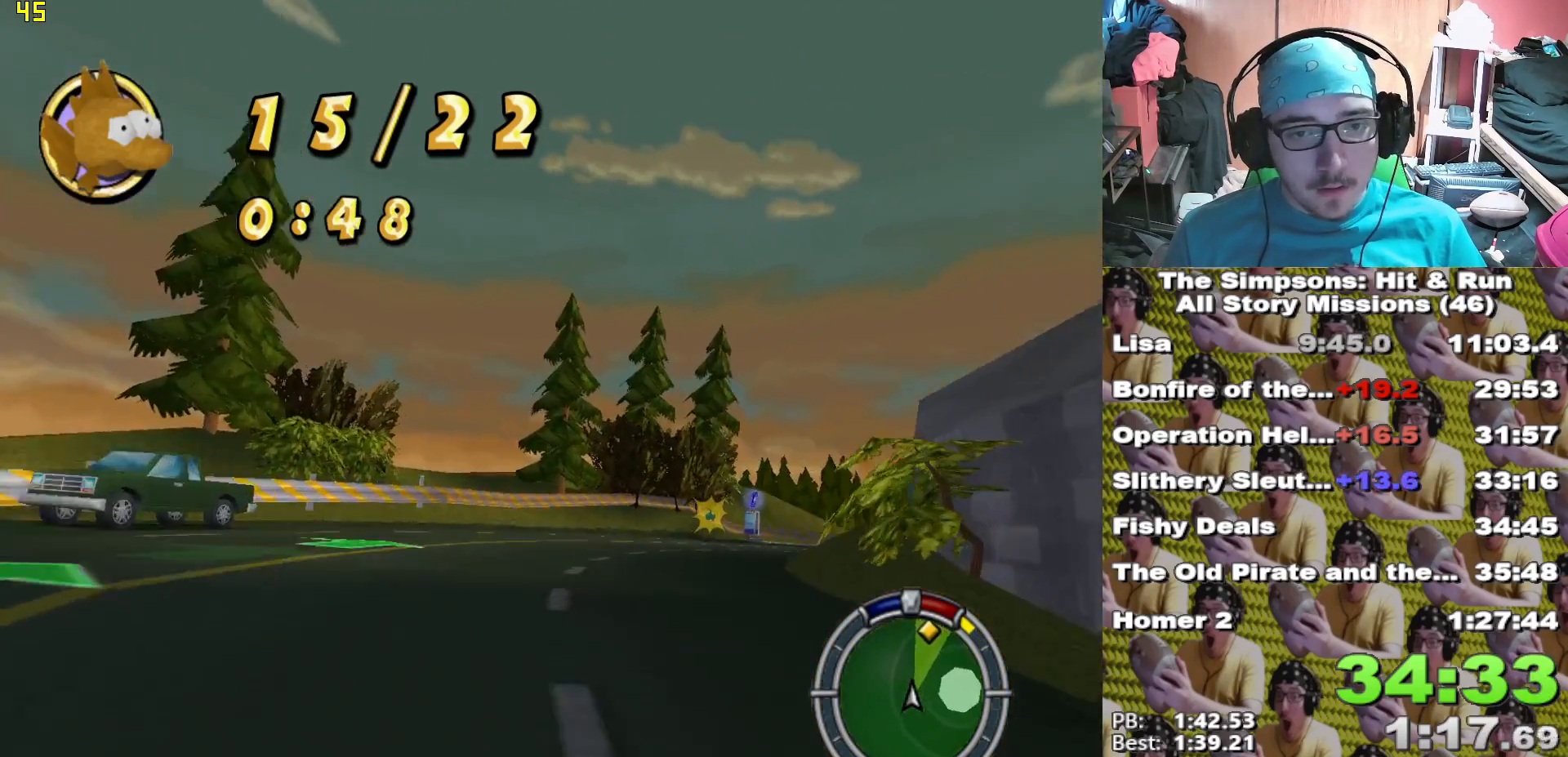
{"buttons": ["X"], "left_stick": "center", "right_stick": "center", "events": [[267, "left_stick", "right"], [400, "left_stick", "center"]]}
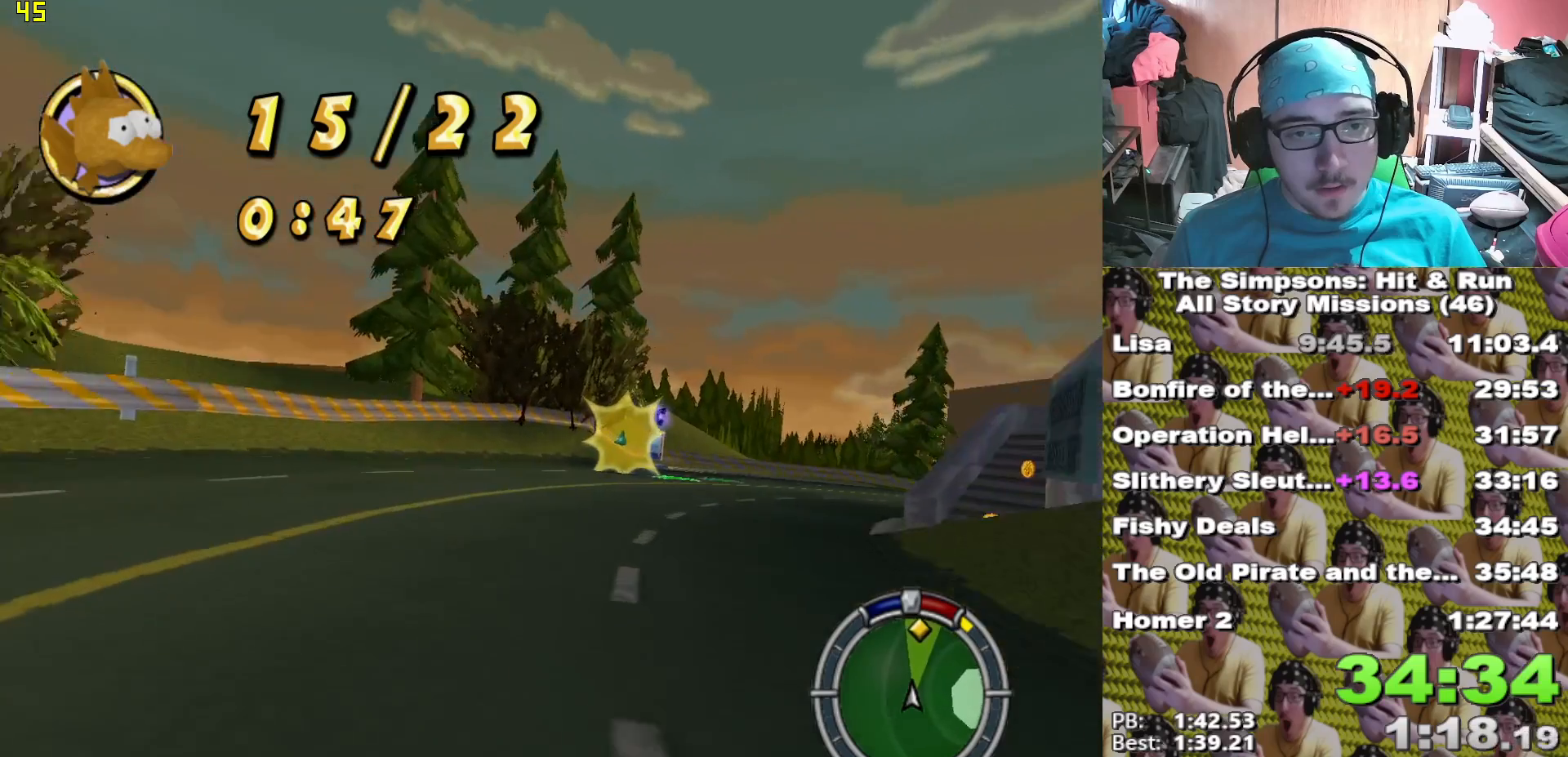
{"buttons": ["X", "L2"], "left_stick": "right", "right_stick": "center", "events": [[167, "left_stick", "right"], [350, "left_stick", "center"], [483, "left_stick", "right"], [500, "L2", "down"]]}
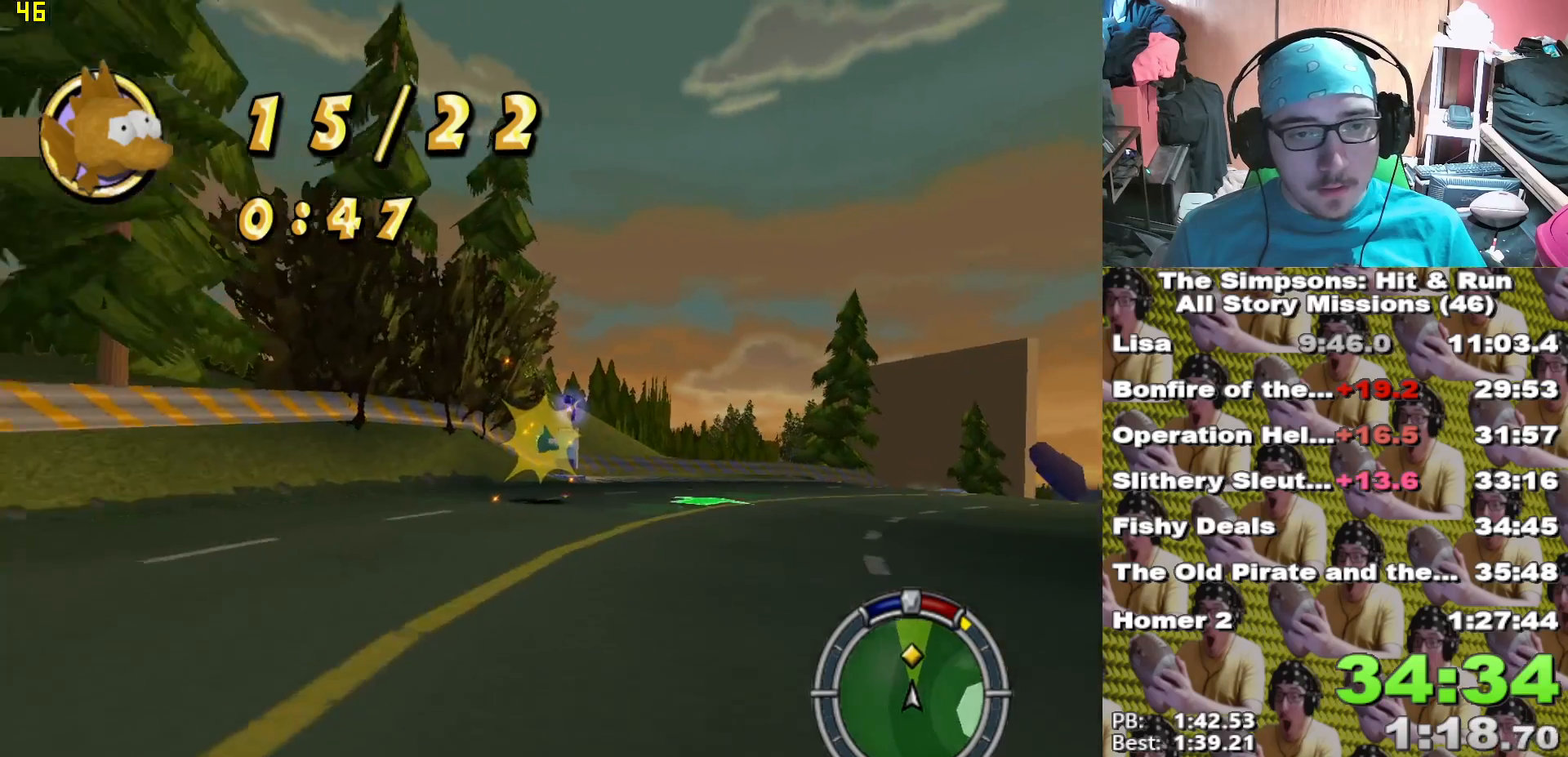
{"buttons": ["X"], "left_stick": "center", "right_stick": "center", "events": [[367, "L2", "up"], [383, "left_stick", "center"]]}
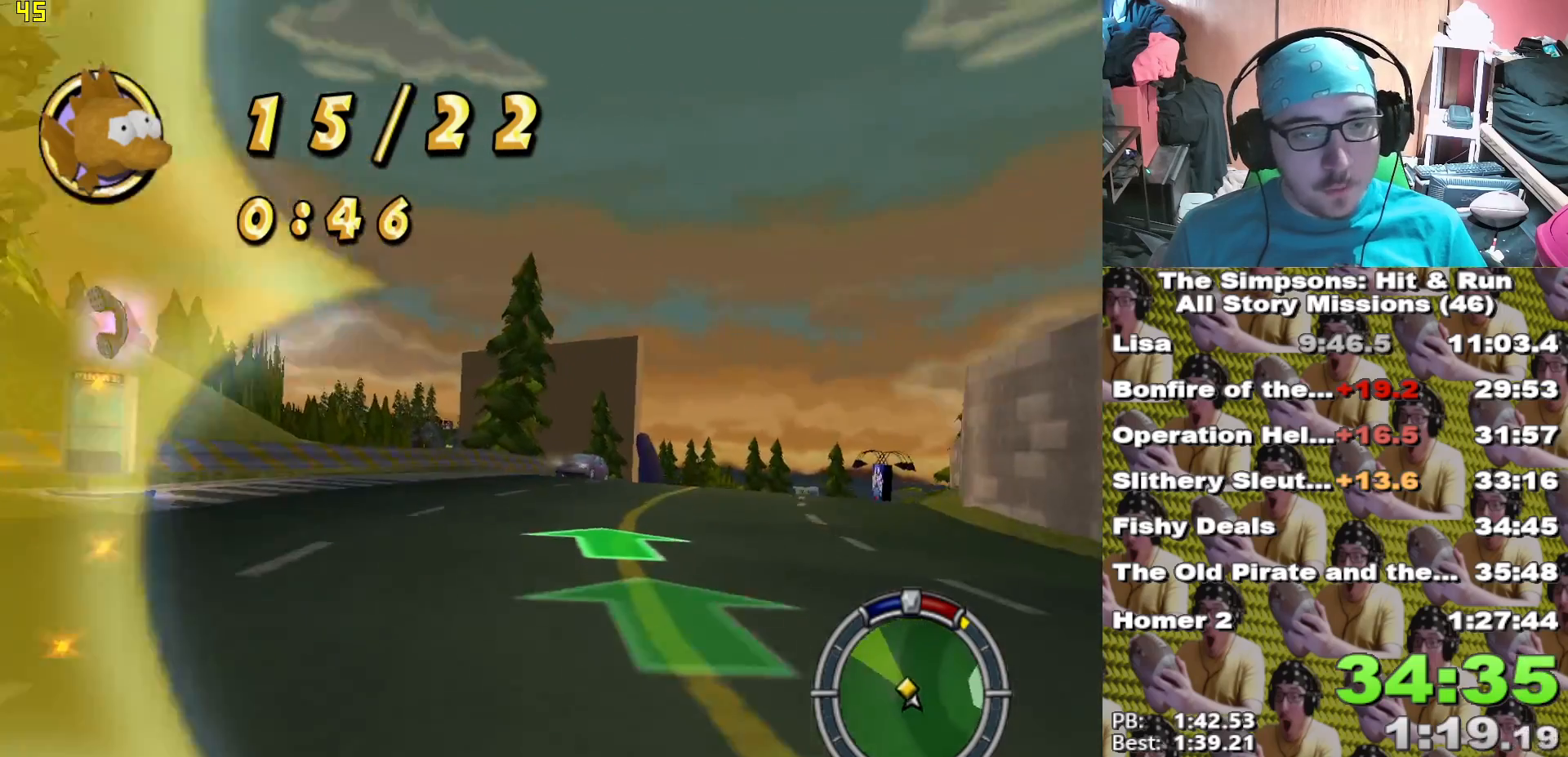
{"buttons": ["X"], "left_stick": "left", "right_stick": "center"}
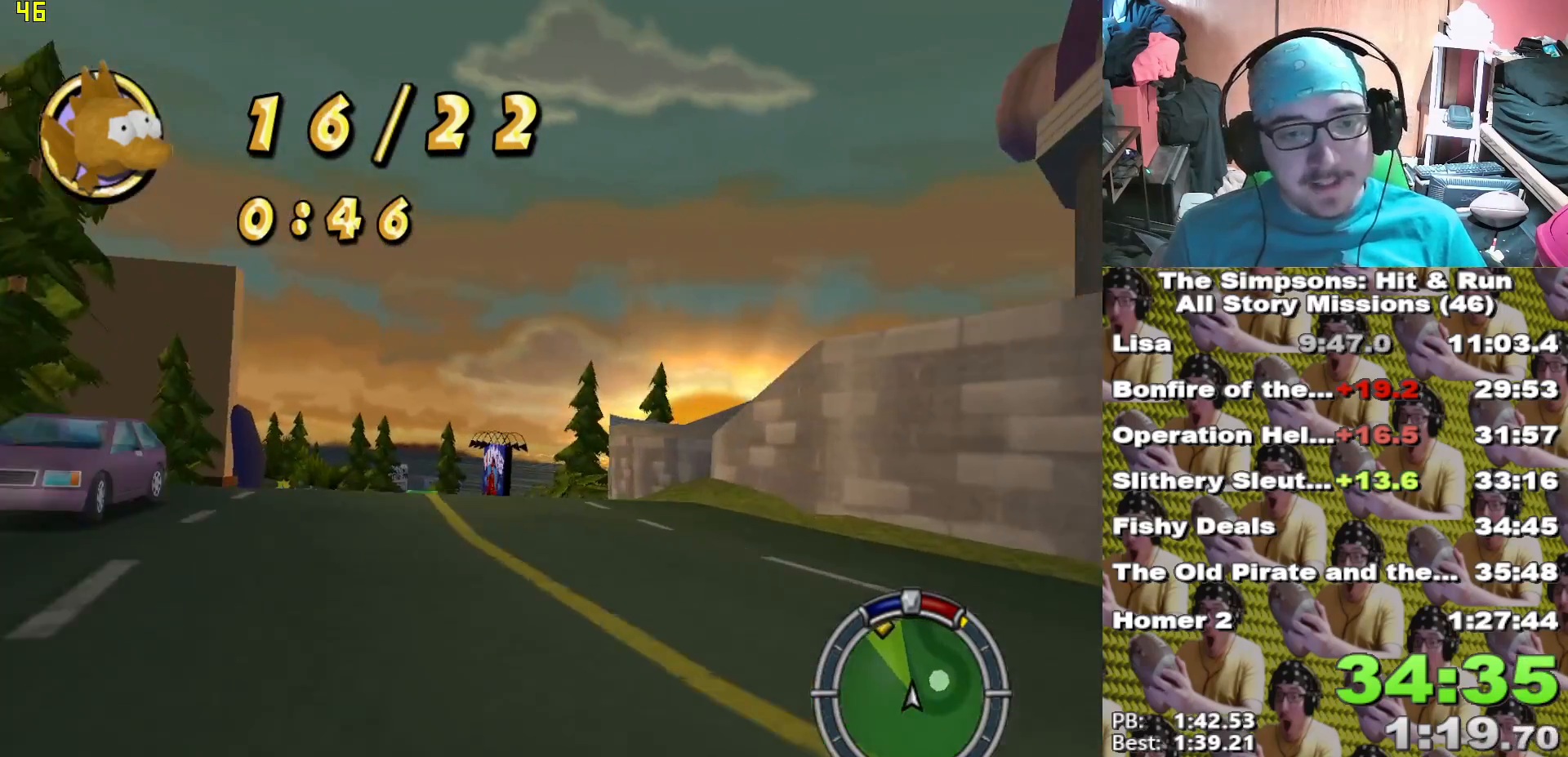
{"buttons": ["X"], "left_stick": "center", "right_stick": "center", "events": [[117, "left_stick", "center"], [217, "left_stick", "right"], [333, "left_stick", "center"]]}